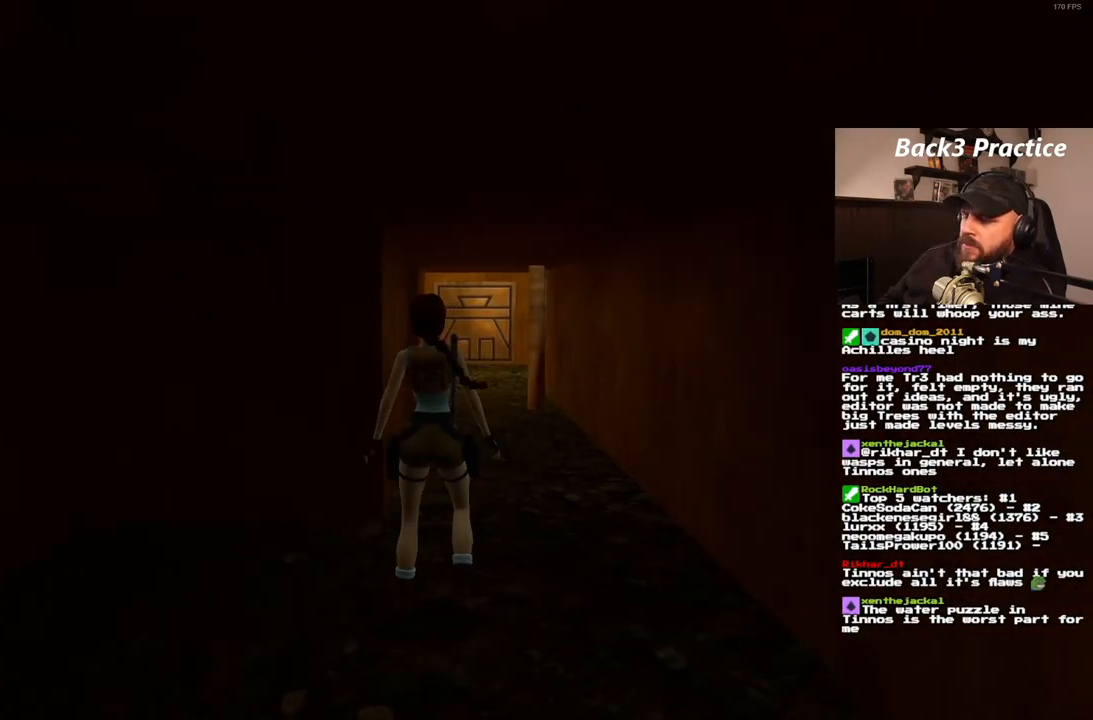
Gameplay with a controller (PlayStation layout); each line is a JSON object with the inputs held at the frame after it (dt_ms = milliseconds from this image to that frame). "events" lists button and stick changes between this image and that frame as [ms after this image, input, new state], when the widget could be followed in between. Not read: L3 R3.
{"dt_ms": 1000, "buttons": ["DPAD_UP"], "left_stick": "center", "right_stick": "center", "events": [[750, "DPAD_UP", "down"]]}
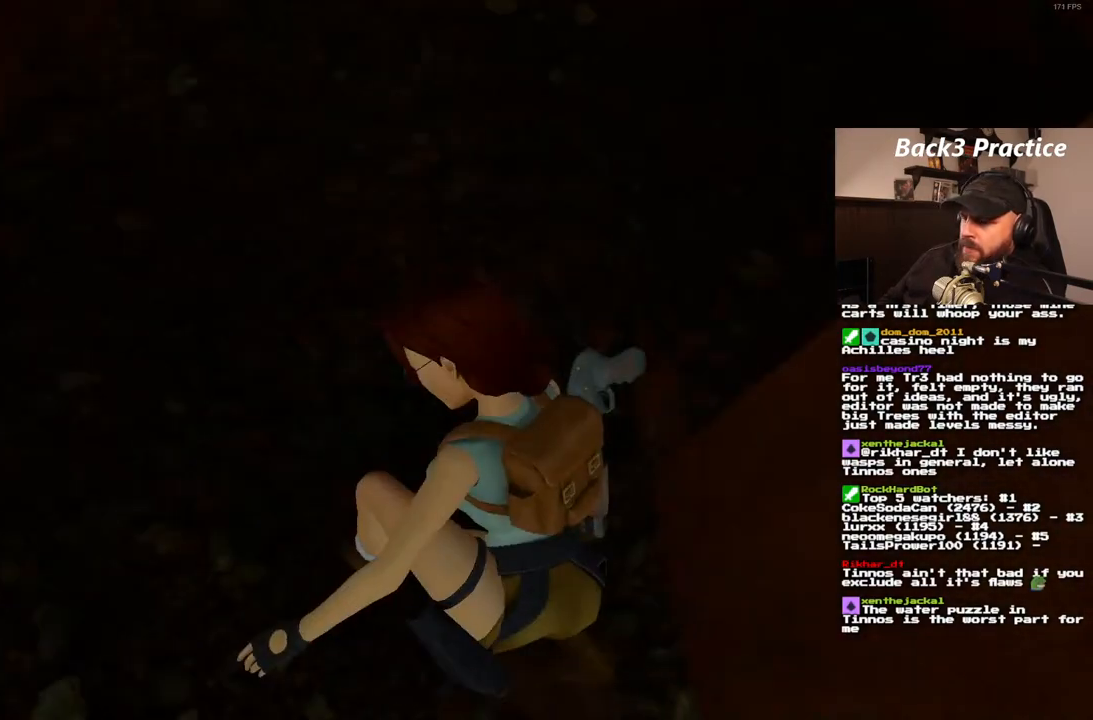
{"dt_ms": 500, "buttons": ["DPAD_UP", "DPAD_RIGHT"], "left_stick": "center", "right_stick": "center", "events": [[400, "DPAD_RIGHT", "down"]]}
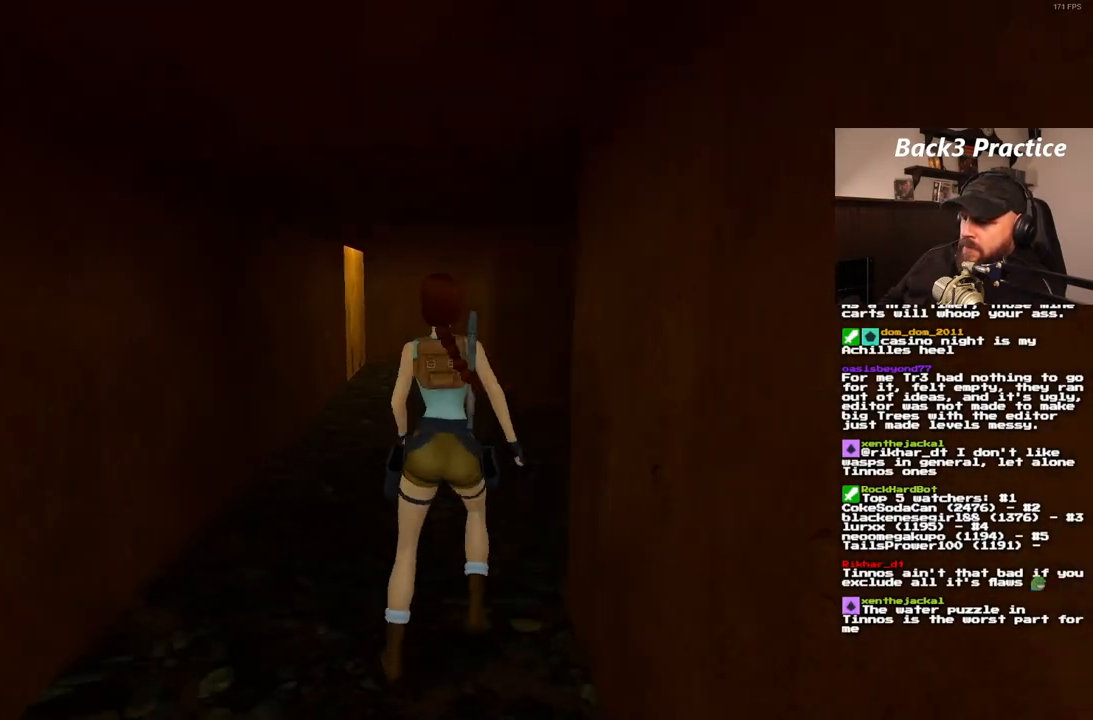
{"dt_ms": 500, "buttons": ["DPAD_UP", "DPAD_LEFT"], "left_stick": "center", "right_stick": "center", "events": [[150, "DPAD_RIGHT", "up"], [483, "DPAD_LEFT", "down"]]}
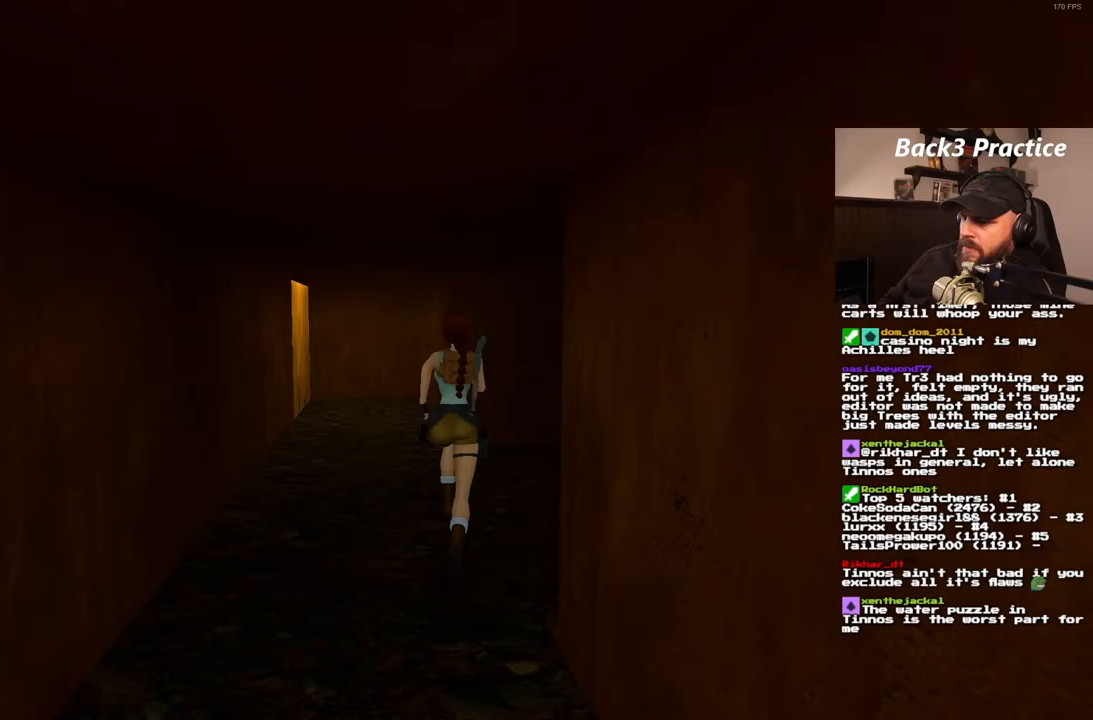
{"dt_ms": 500, "buttons": ["DPAD_UP"], "left_stick": "center", "right_stick": "center", "events": [[233, "DPAD_LEFT", "up"]]}
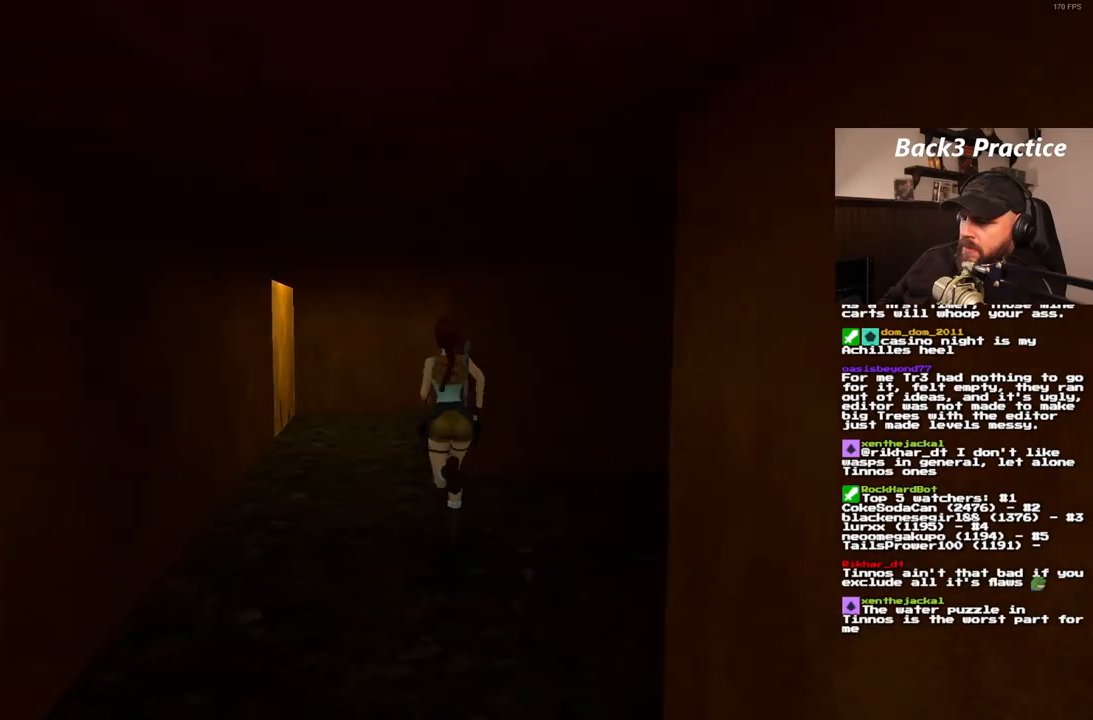
{"dt_ms": 500, "buttons": [], "left_stick": "center", "right_stick": "center", "events": [[67, "DPAD_UP", "up"], [167, "CIRCLE", "down"], [300, "CIRCLE", "up"]]}
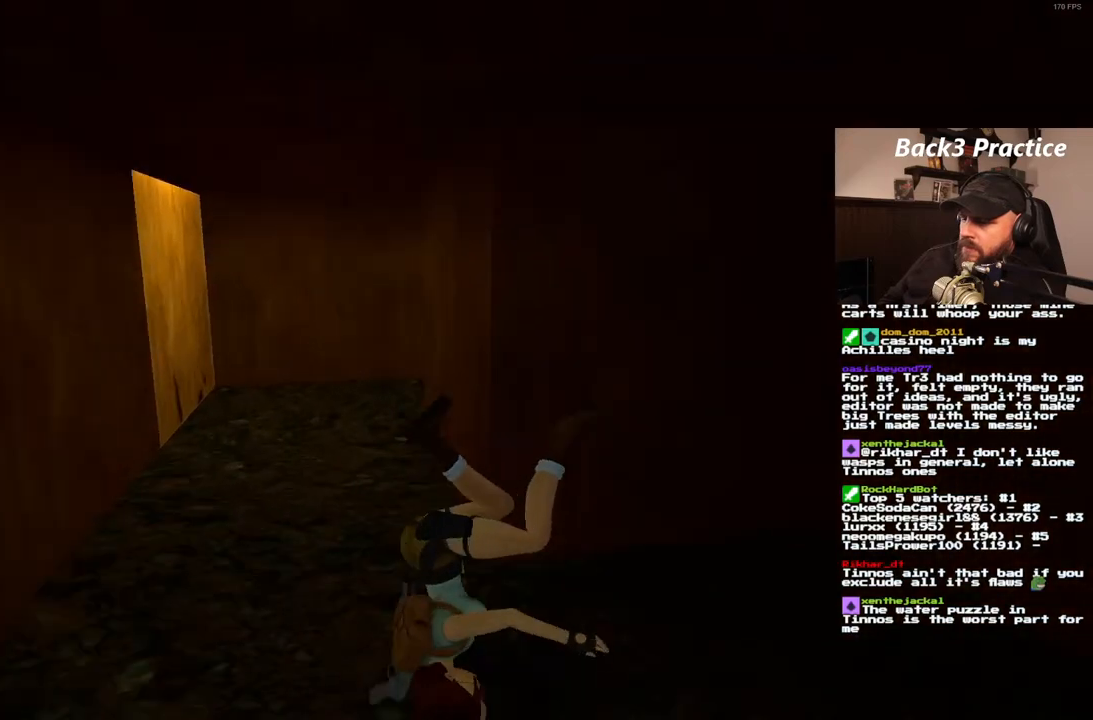
{"dt_ms": 500, "buttons": [], "left_stick": "center", "right_stick": "center", "events": []}
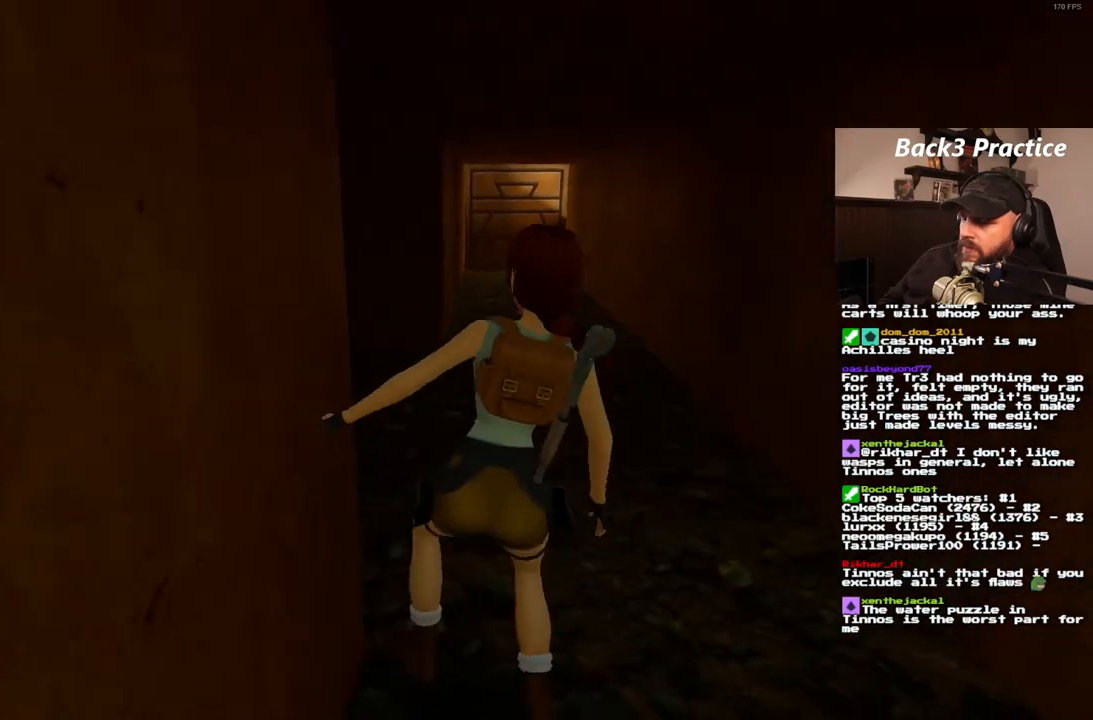
{"dt_ms": 500, "buttons": [], "left_stick": "center", "right_stick": "center", "events": [[383, "DPAD_UP", "down"], [450, "DPAD_UP", "up"]]}
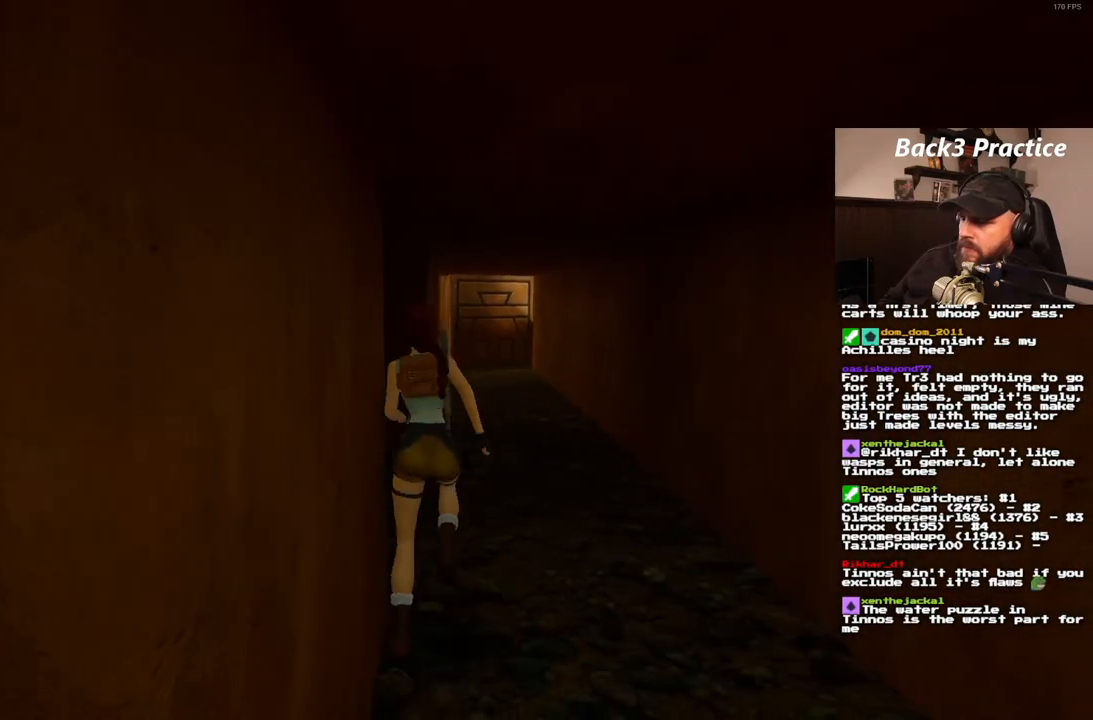
{"dt_ms": 500, "buttons": [], "left_stick": "center", "right_stick": "center", "events": []}
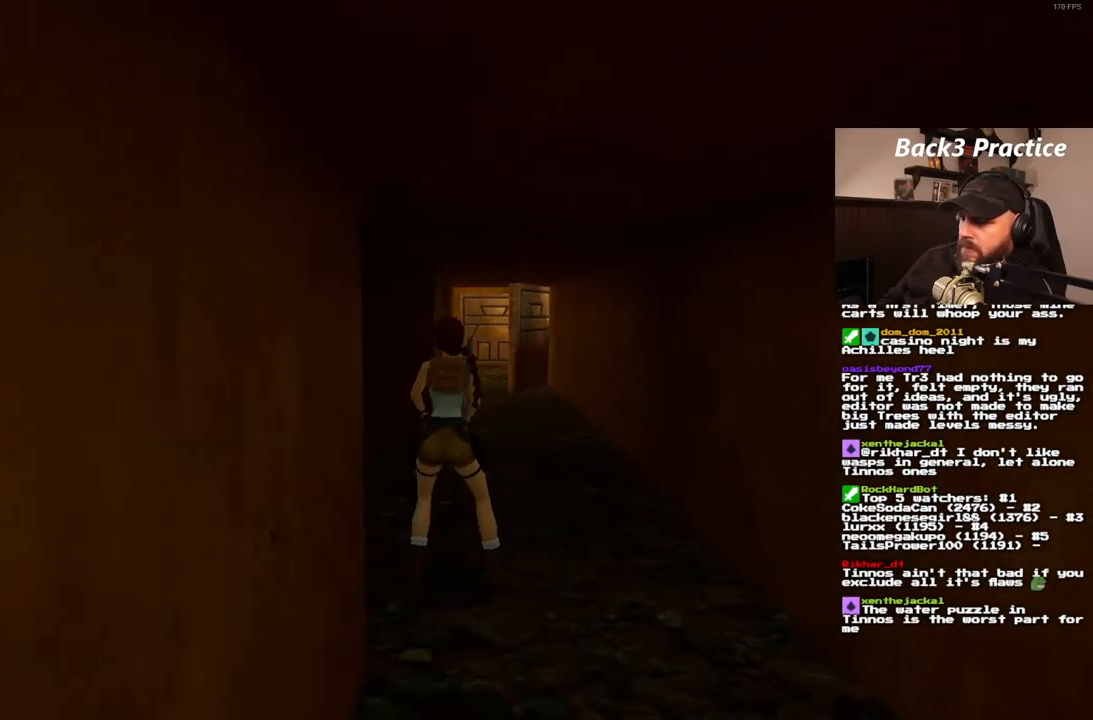
{"dt_ms": 500, "buttons": [], "left_stick": "center", "right_stick": "center", "events": []}
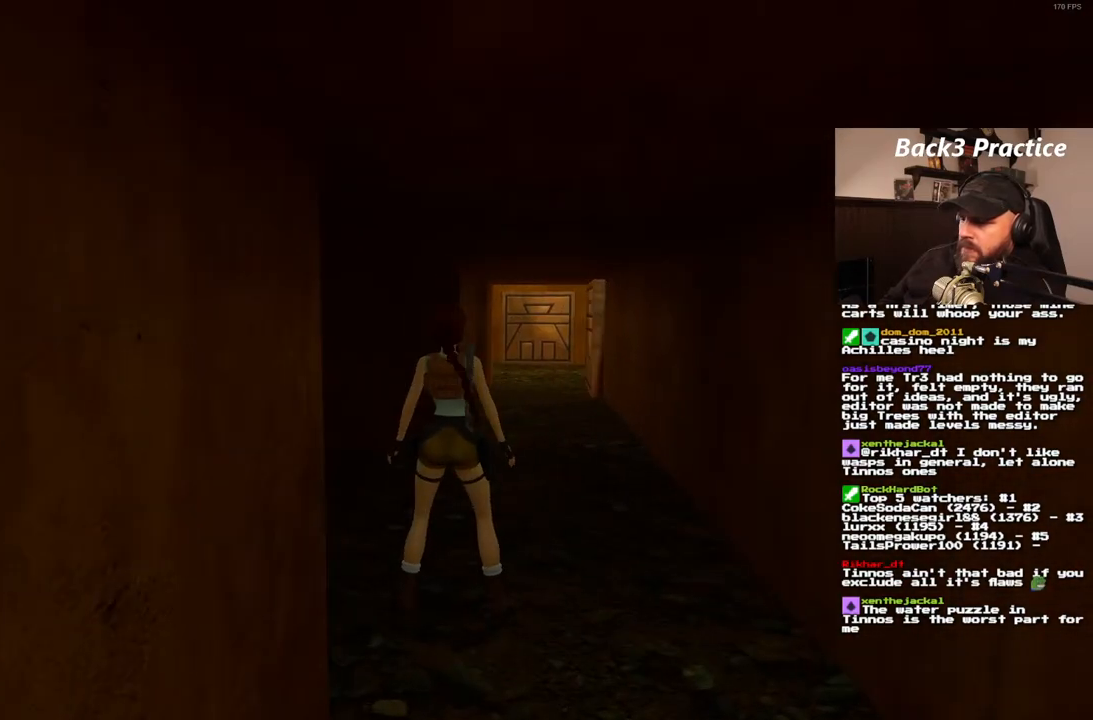
{"dt_ms": 500, "buttons": [], "left_stick": "center", "right_stick": "center", "events": []}
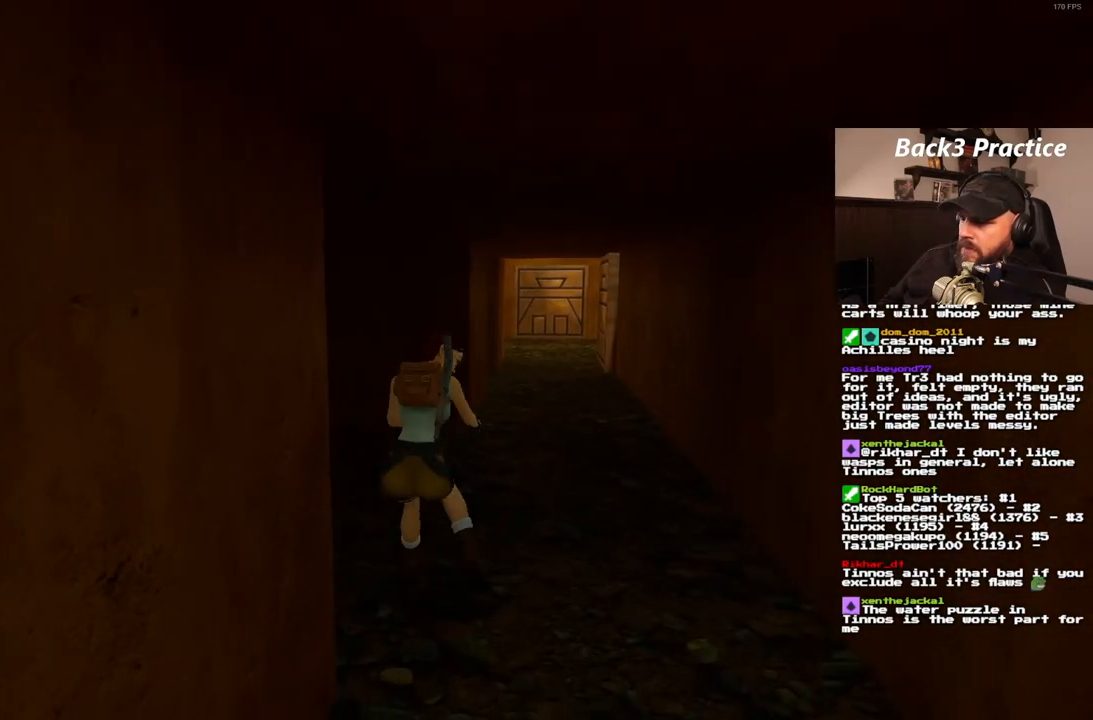
{"dt_ms": 500, "buttons": [], "left_stick": "center", "right_stick": "center", "events": []}
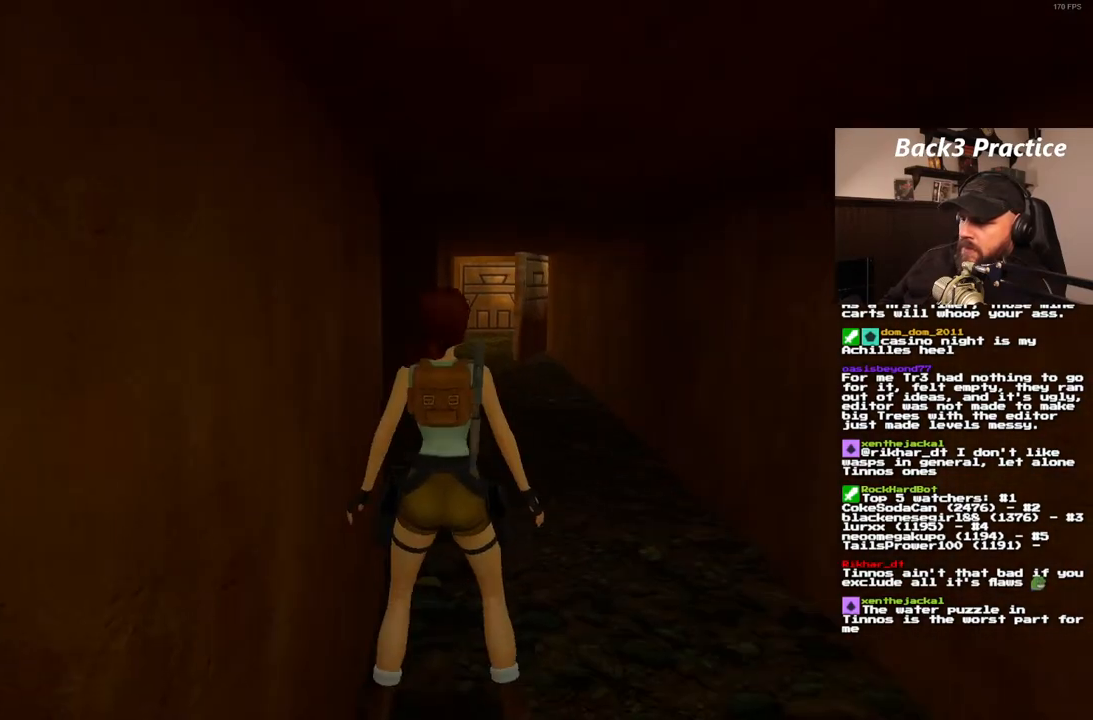
{"dt_ms": 500, "buttons": [], "left_stick": "center", "right_stick": "center", "events": []}
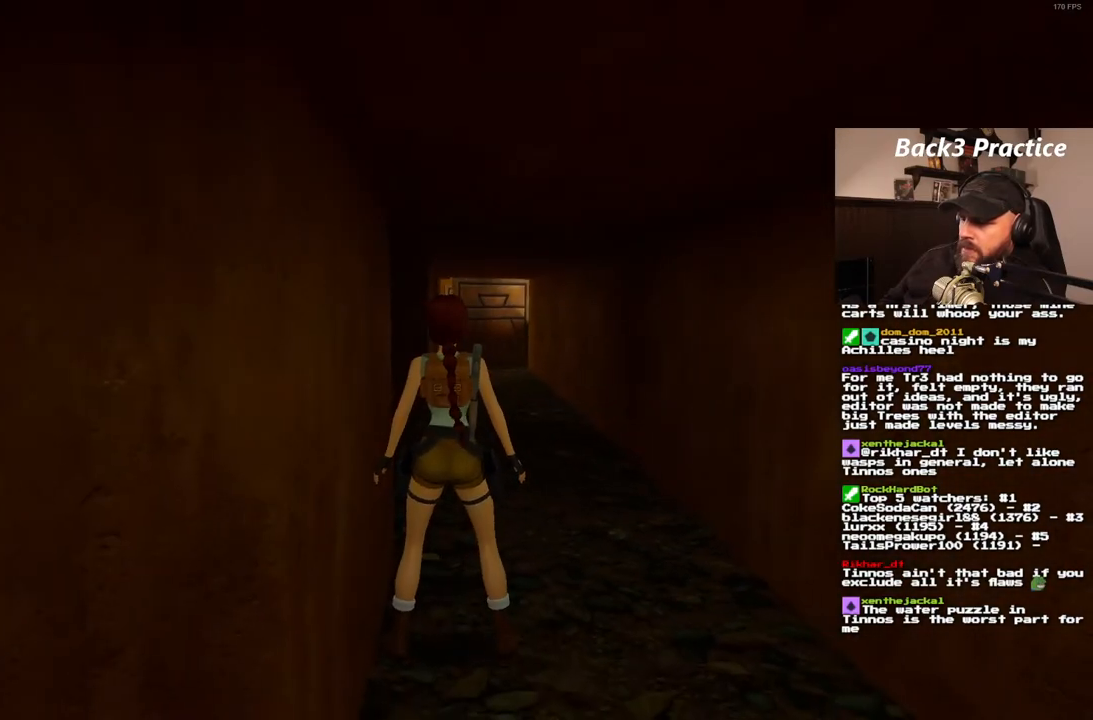
{"dt_ms": 500, "buttons": ["SQUARE", "DPAD_UP"], "left_stick": "center", "right_stick": "center", "events": [[433, "SQUARE", "down"], [467, "DPAD_UP", "down"]]}
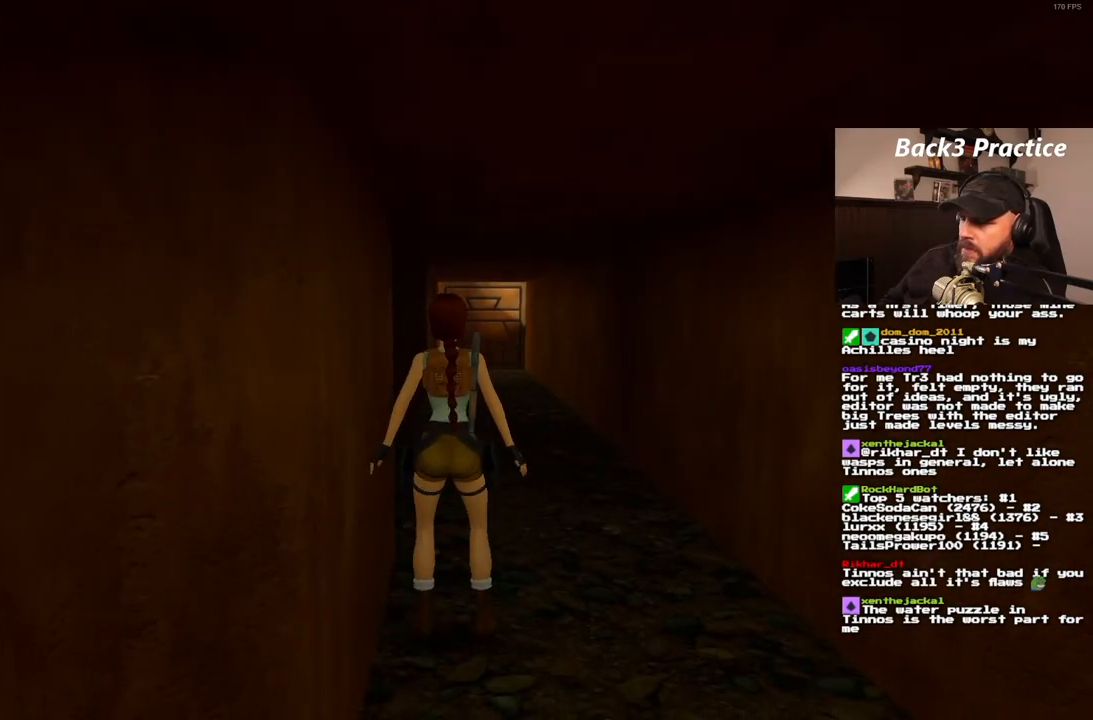
{"dt_ms": 500, "buttons": ["SQUARE", "DPAD_UP"], "left_stick": "center", "right_stick": "center", "events": []}
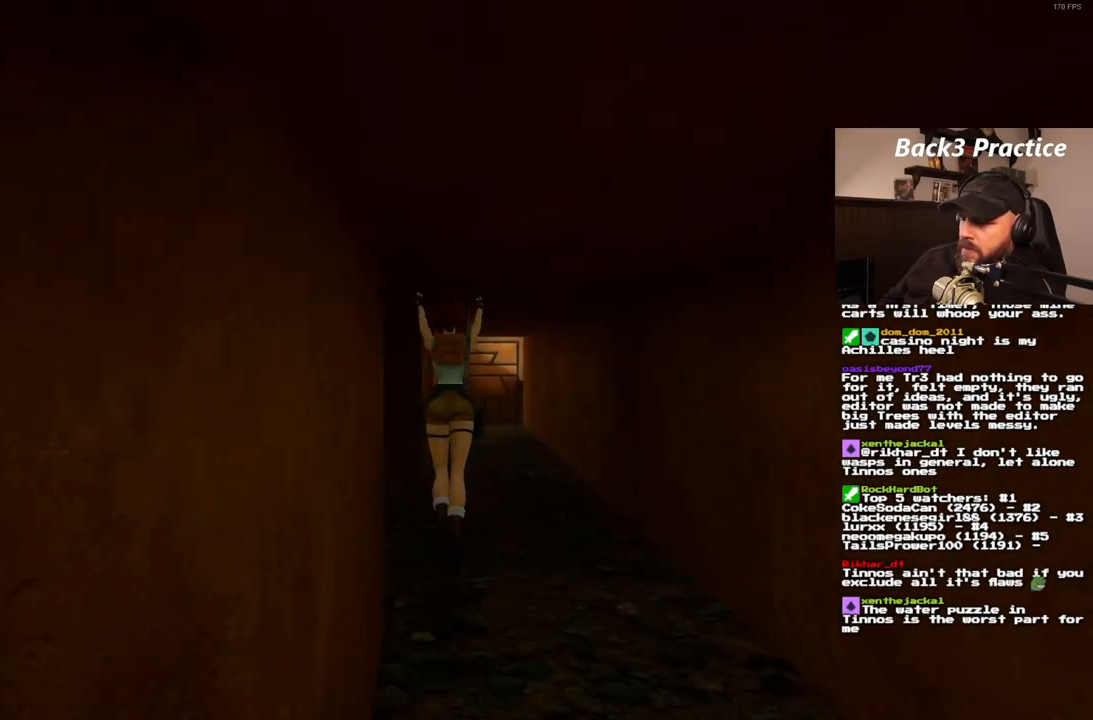
{"dt_ms": 500, "buttons": ["SQUARE", "DPAD_UP"], "left_stick": "center", "right_stick": "center", "events": [[367, "DPAD_LEFT", "down"], [500, "DPAD_LEFT", "up"]]}
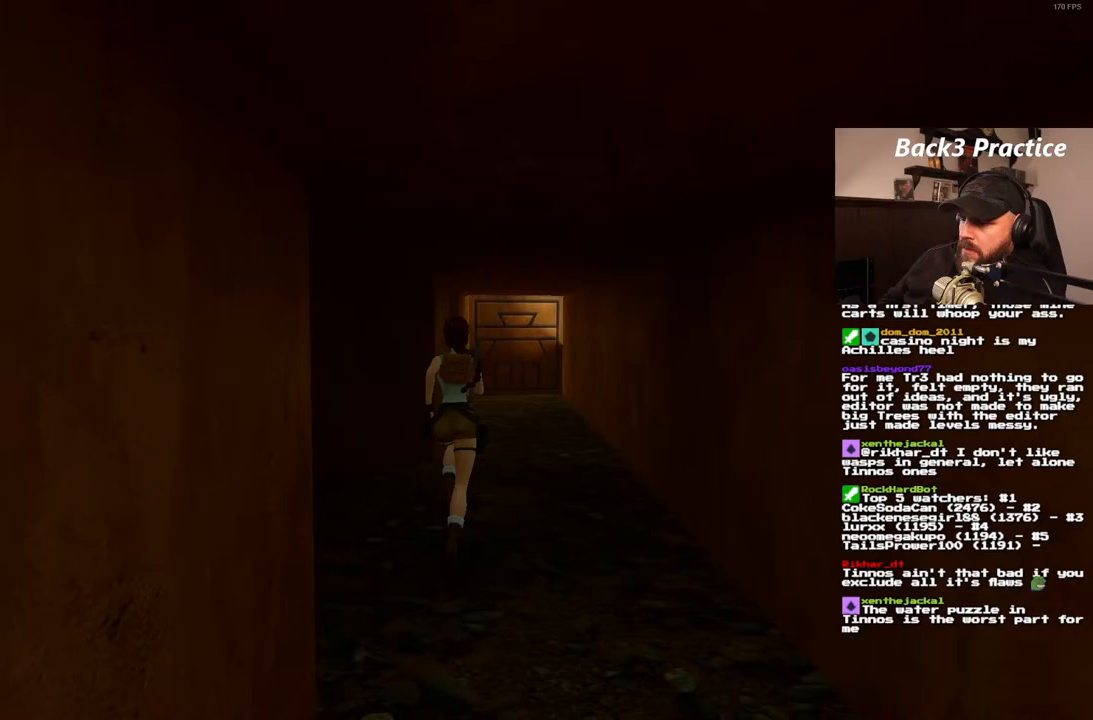
{"dt_ms": 500, "buttons": ["SQUARE", "DPAD_UP"], "left_stick": "center", "right_stick": "center", "events": [[400, "DPAD_LEFT", "down"], [483, "DPAD_LEFT", "up"]]}
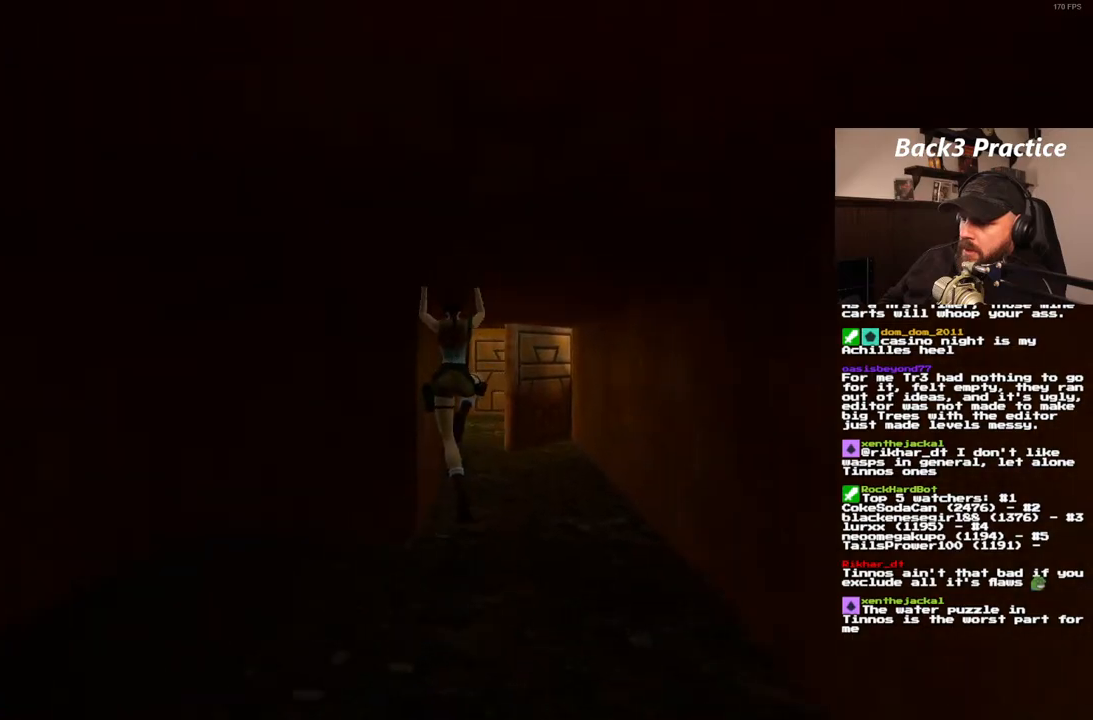
{"dt_ms": 500, "buttons": ["SQUARE", "DPAD_UP"], "left_stick": "center", "right_stick": "center", "events": []}
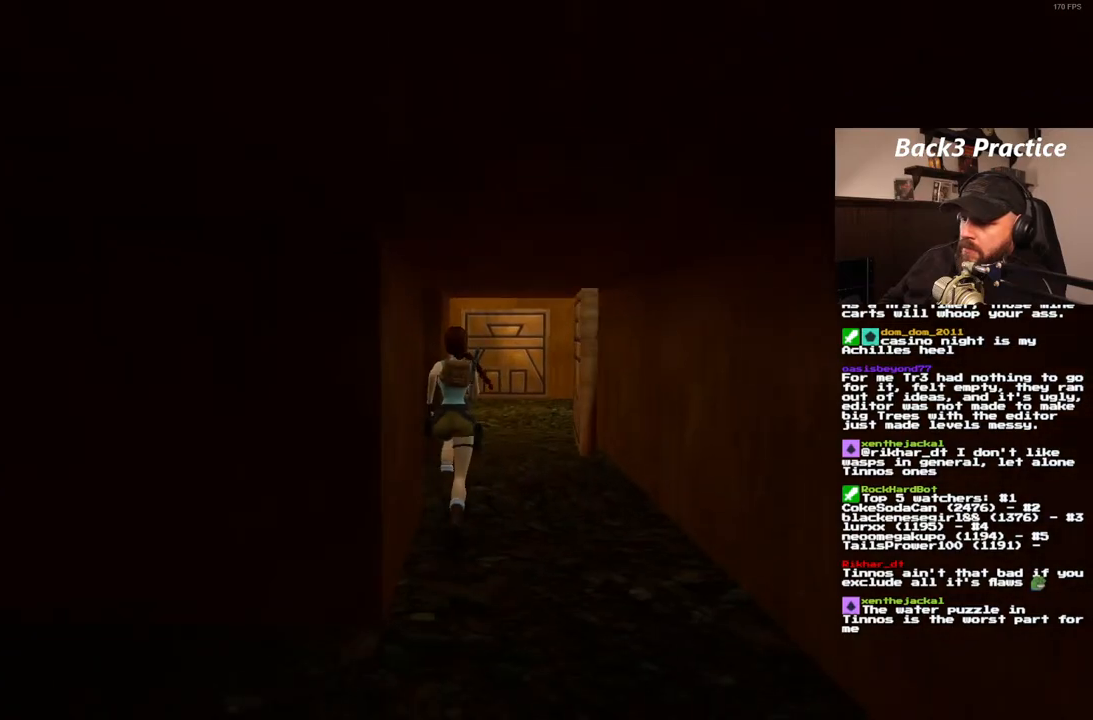
{"dt_ms": 500, "buttons": ["SQUARE", "DPAD_UP"], "left_stick": "center", "right_stick": "center", "events": [[167, "DPAD_RIGHT", "down"], [267, "DPAD_RIGHT", "up"]]}
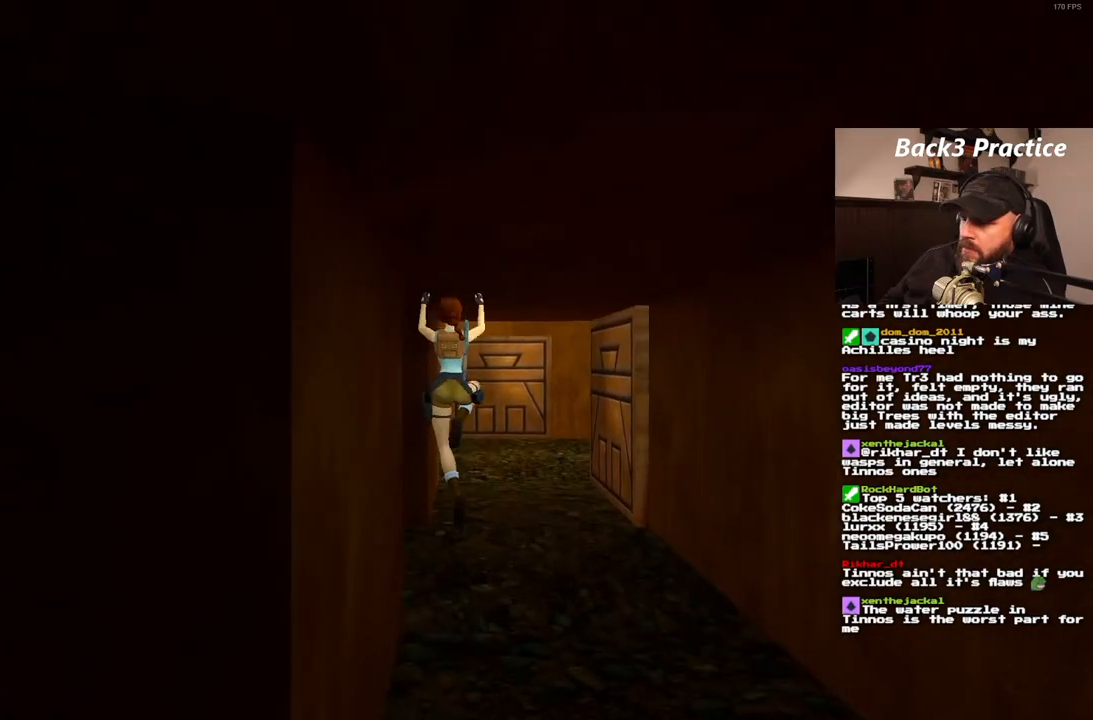
{"dt_ms": 500, "buttons": ["SQUARE", "DPAD_UP"], "left_stick": "center", "right_stick": "center", "events": []}
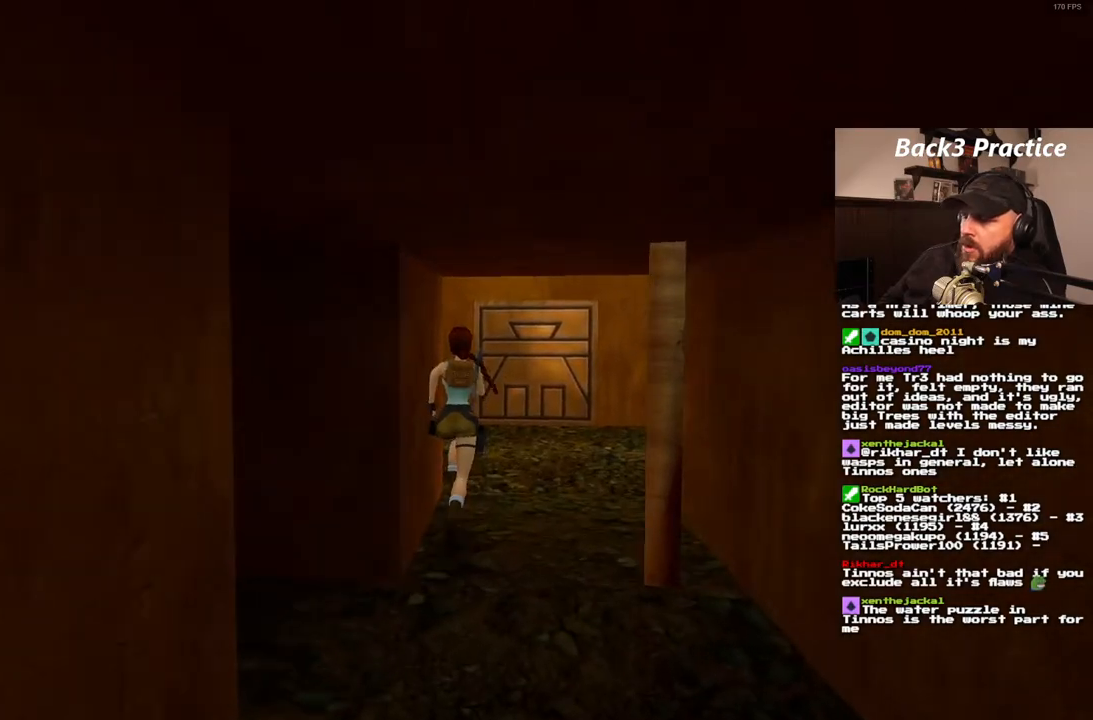
{"dt_ms": 500, "buttons": ["SQUARE", "DPAD_UP"], "left_stick": "center", "right_stick": "center", "events": [[283, "DPAD_LEFT", "down"], [483, "DPAD_LEFT", "up"]]}
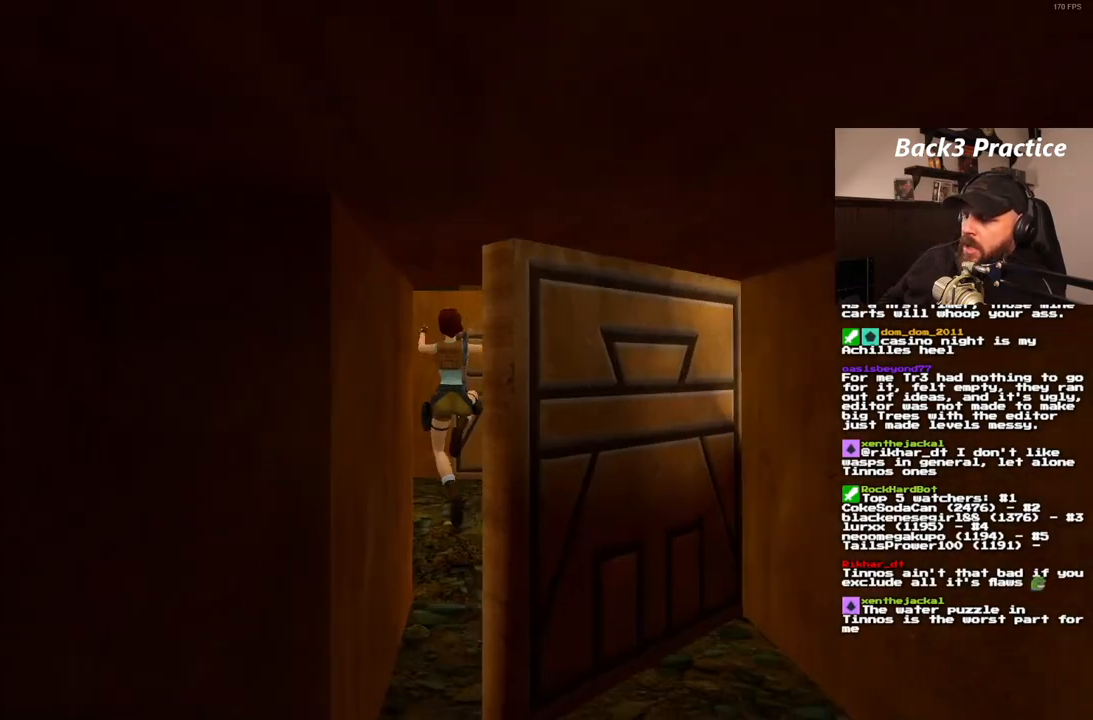
{"dt_ms": 500, "buttons": ["DPAD_UP", "DPAD_LEFT"], "left_stick": "center", "right_stick": "center", "events": [[250, "SQUARE", "up"], [433, "DPAD_LEFT", "down"]]}
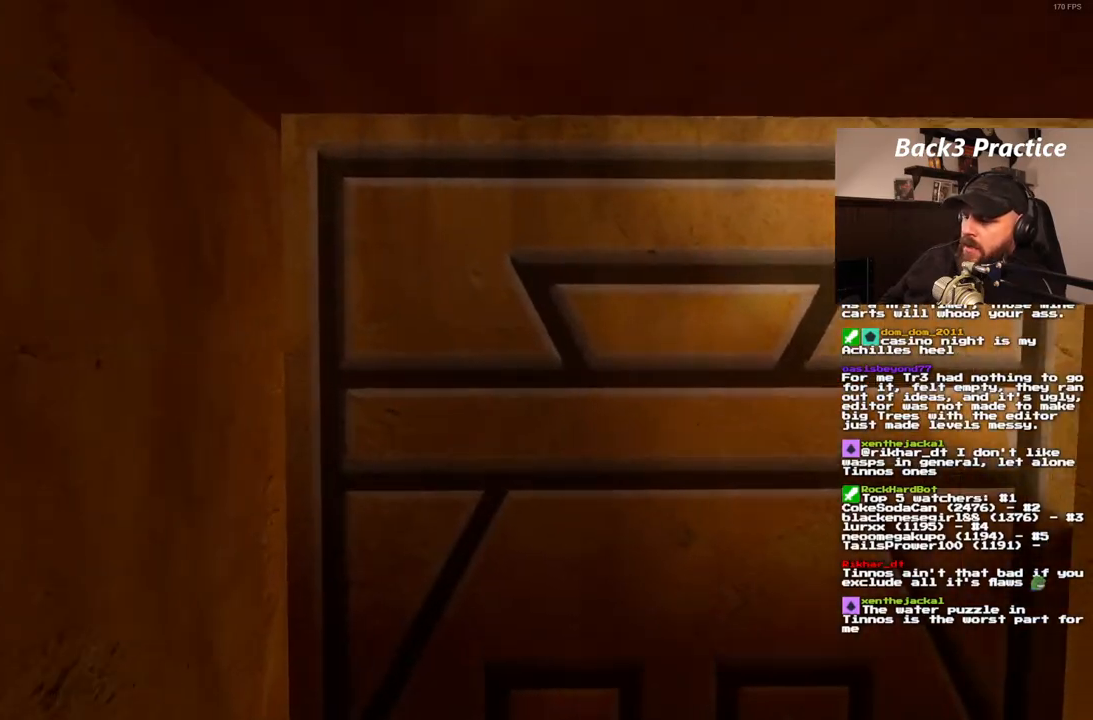
{"dt_ms": 500, "buttons": ["CROSS", "DPAD_UP", "DPAD_RIGHT"], "left_stick": "center", "right_stick": "center", "events": [[200, "DPAD_LEFT", "up"], [283, "CROSS", "down"], [367, "DPAD_RIGHT", "down"]]}
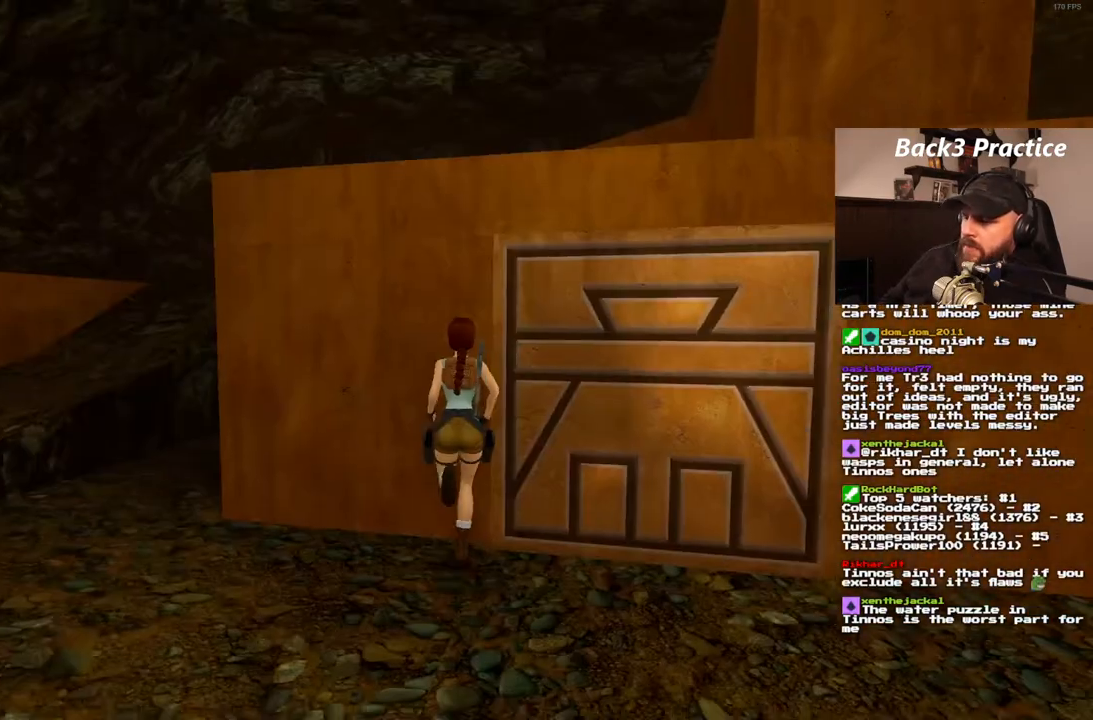
{"dt_ms": 500, "buttons": ["CROSS", "DPAD_UP"], "left_stick": "center", "right_stick": "center", "events": [[417, "DPAD_RIGHT", "up"]]}
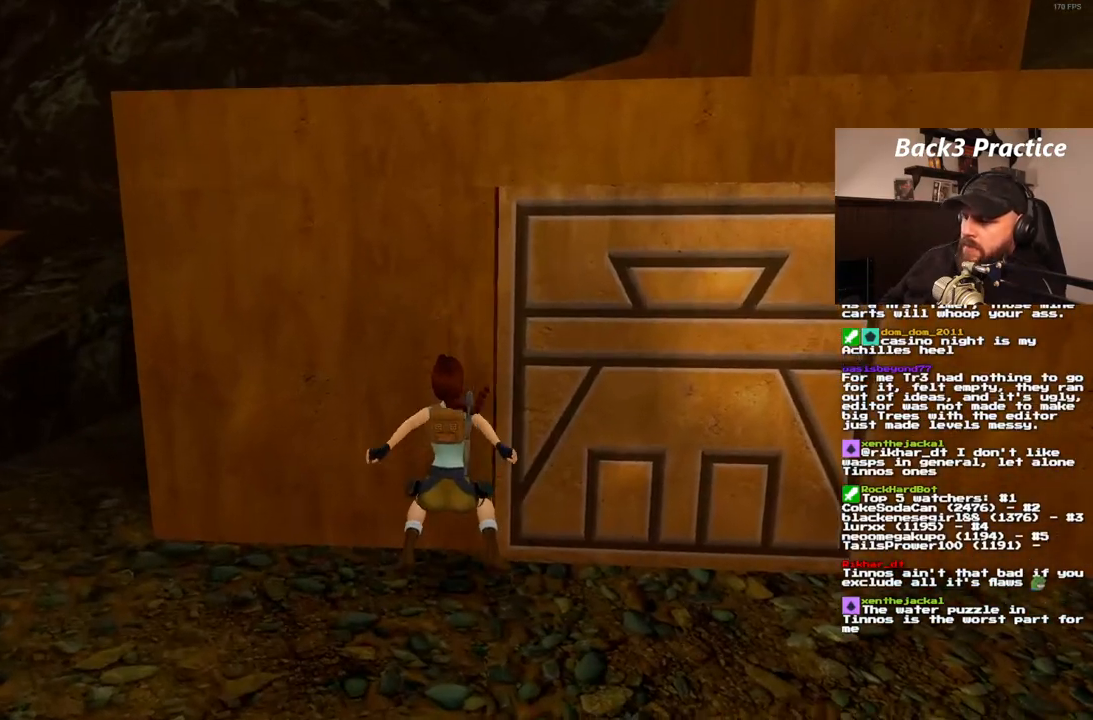
{"dt_ms": 500, "buttons": ["CROSS", "DPAD_UP"], "left_stick": "center", "right_stick": "center", "events": []}
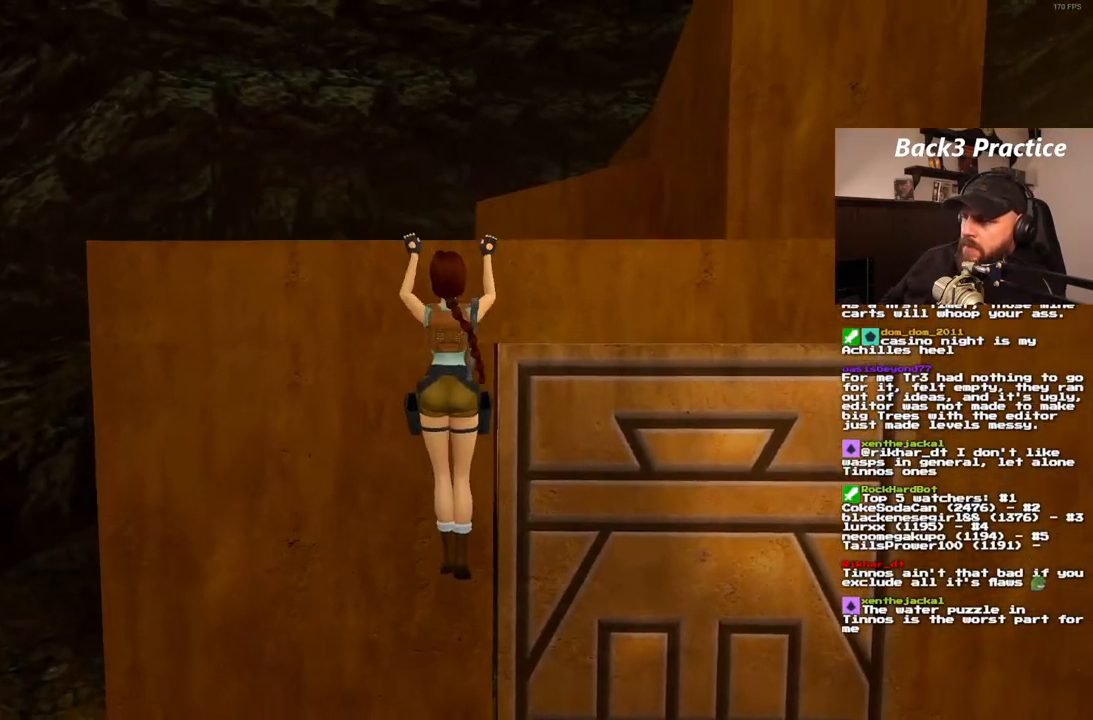
{"dt_ms": 500, "buttons": [], "left_stick": "center", "right_stick": "center", "events": [[267, "DPAD_UP", "up"], [283, "CROSS", "up"]]}
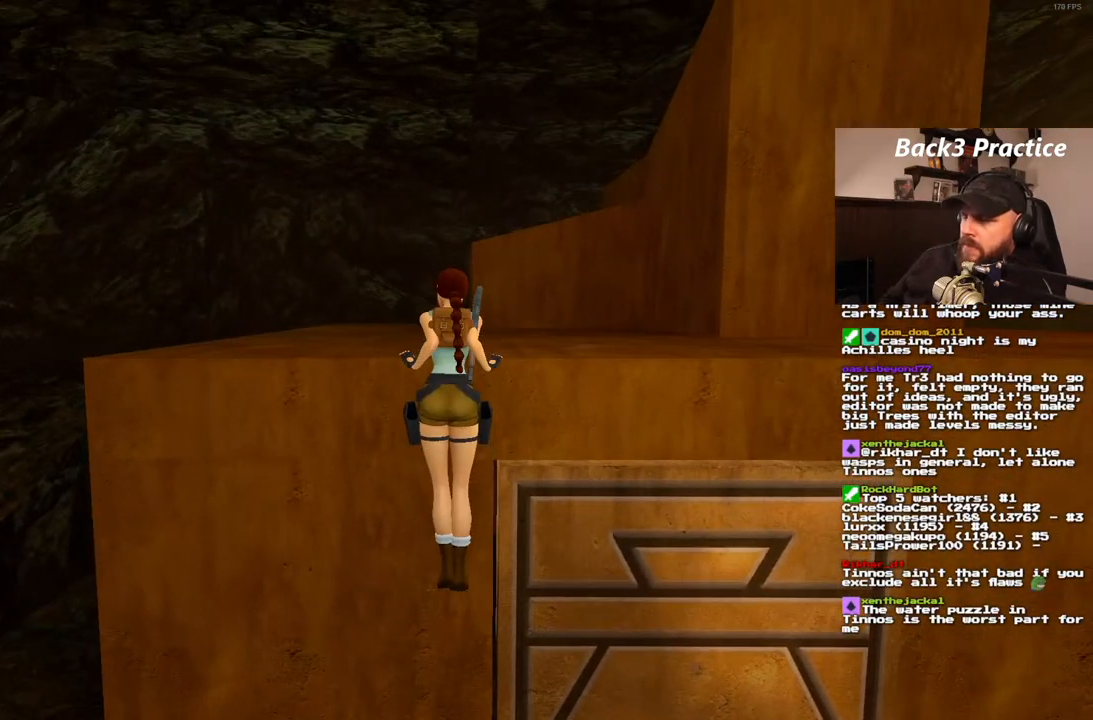
{"dt_ms": 500, "buttons": [], "left_stick": "center", "right_stick": "center", "events": []}
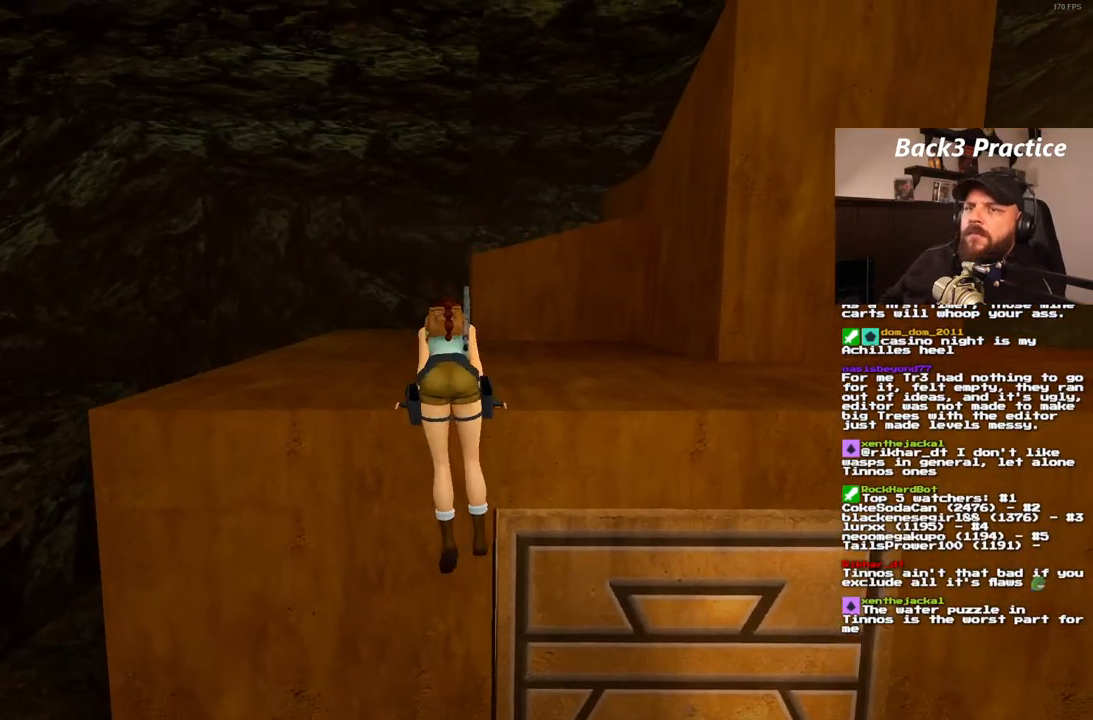
{"dt_ms": 500, "buttons": [], "left_stick": "center", "right_stick": "center", "events": [[83, "DPAD_RIGHT", "down"], [450, "DPAD_RIGHT", "up"]]}
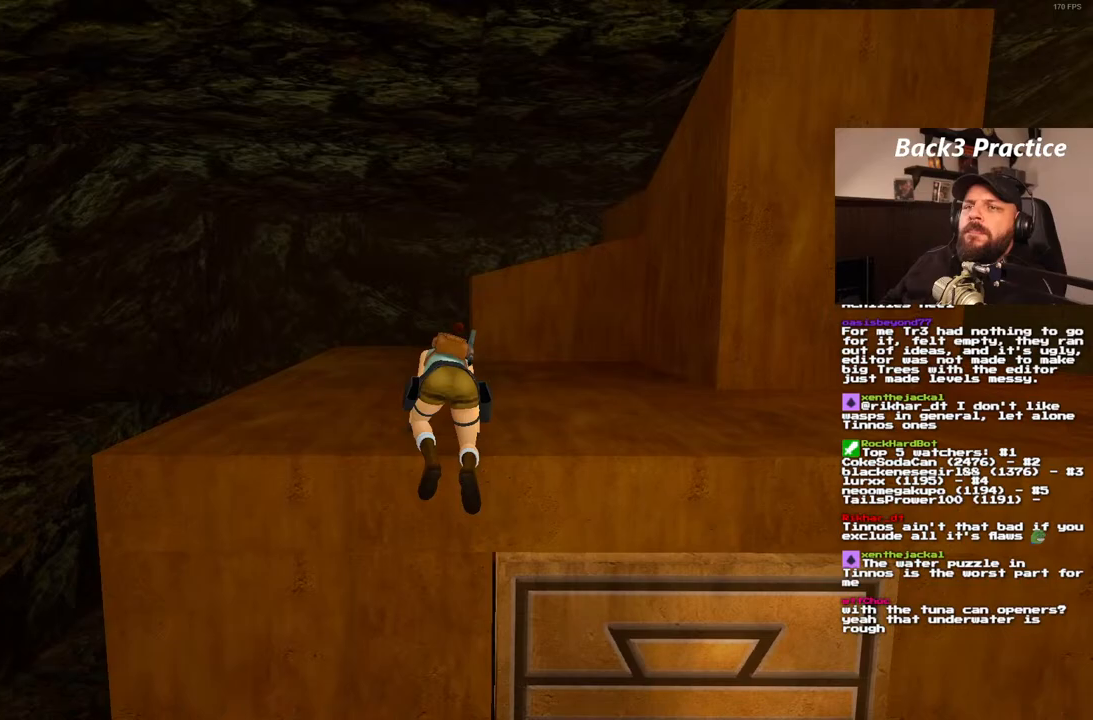
{"dt_ms": 500, "buttons": ["DPAD_RIGHT"], "left_stick": "center", "right_stick": "center", "events": [[117, "DPAD_RIGHT", "down"]]}
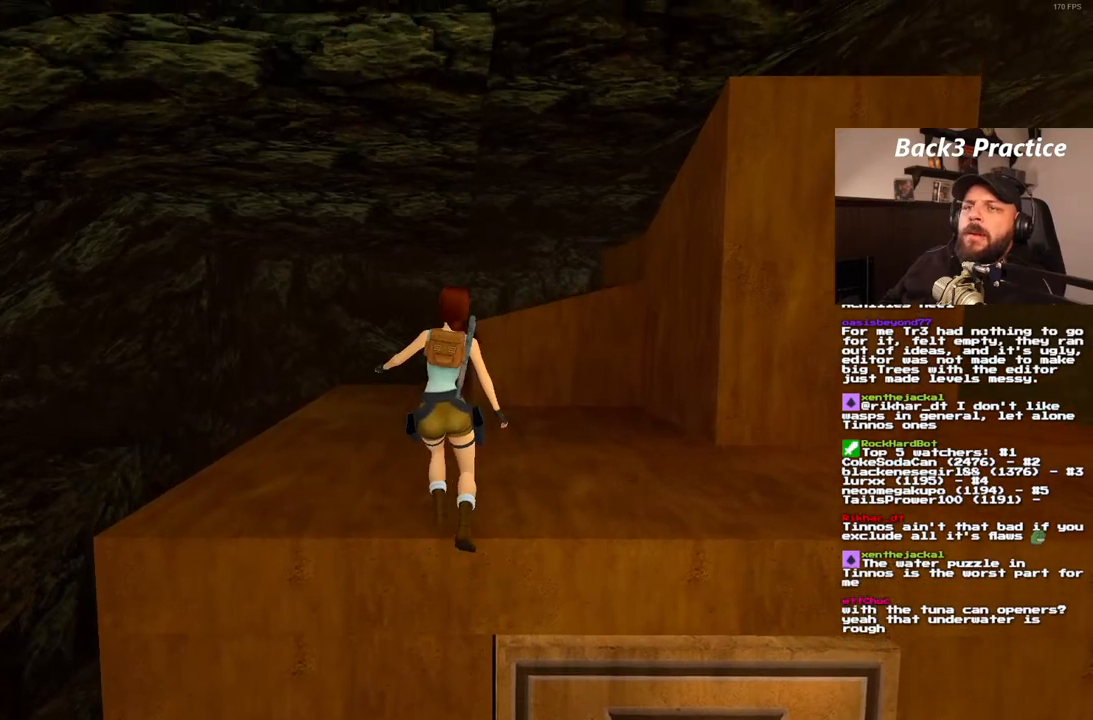
{"dt_ms": 500, "buttons": ["DPAD_RIGHT"], "left_stick": "center", "right_stick": "center", "events": []}
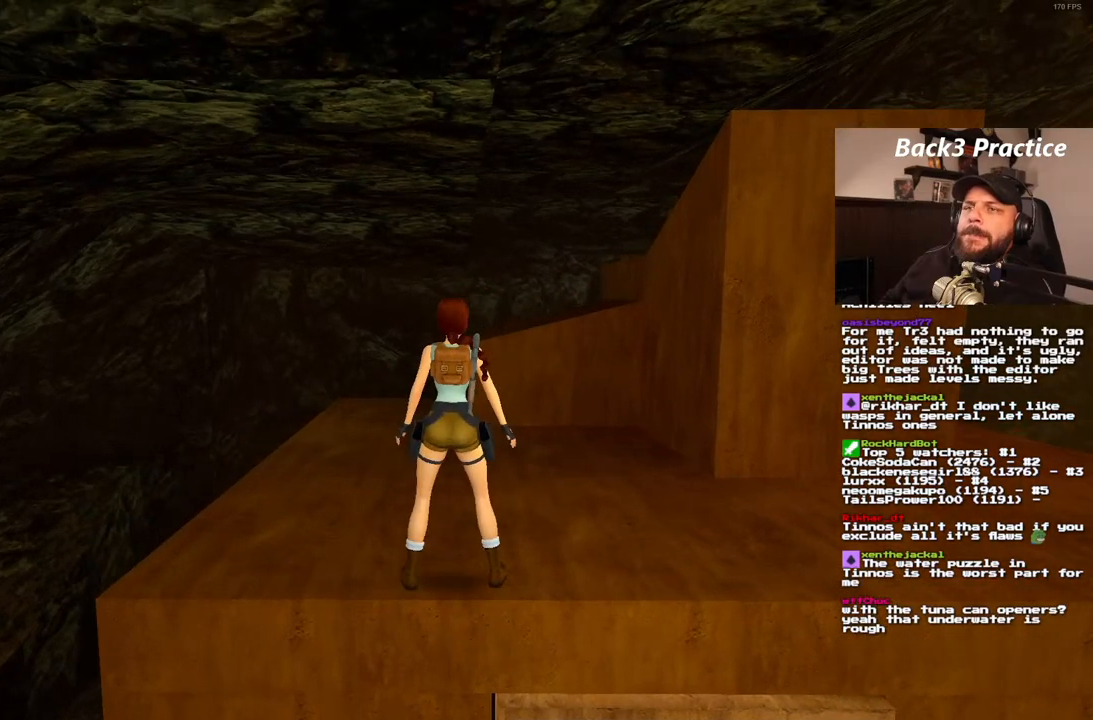
{"dt_ms": 500, "buttons": ["DPAD_RIGHT"], "left_stick": "center", "right_stick": "center", "events": []}